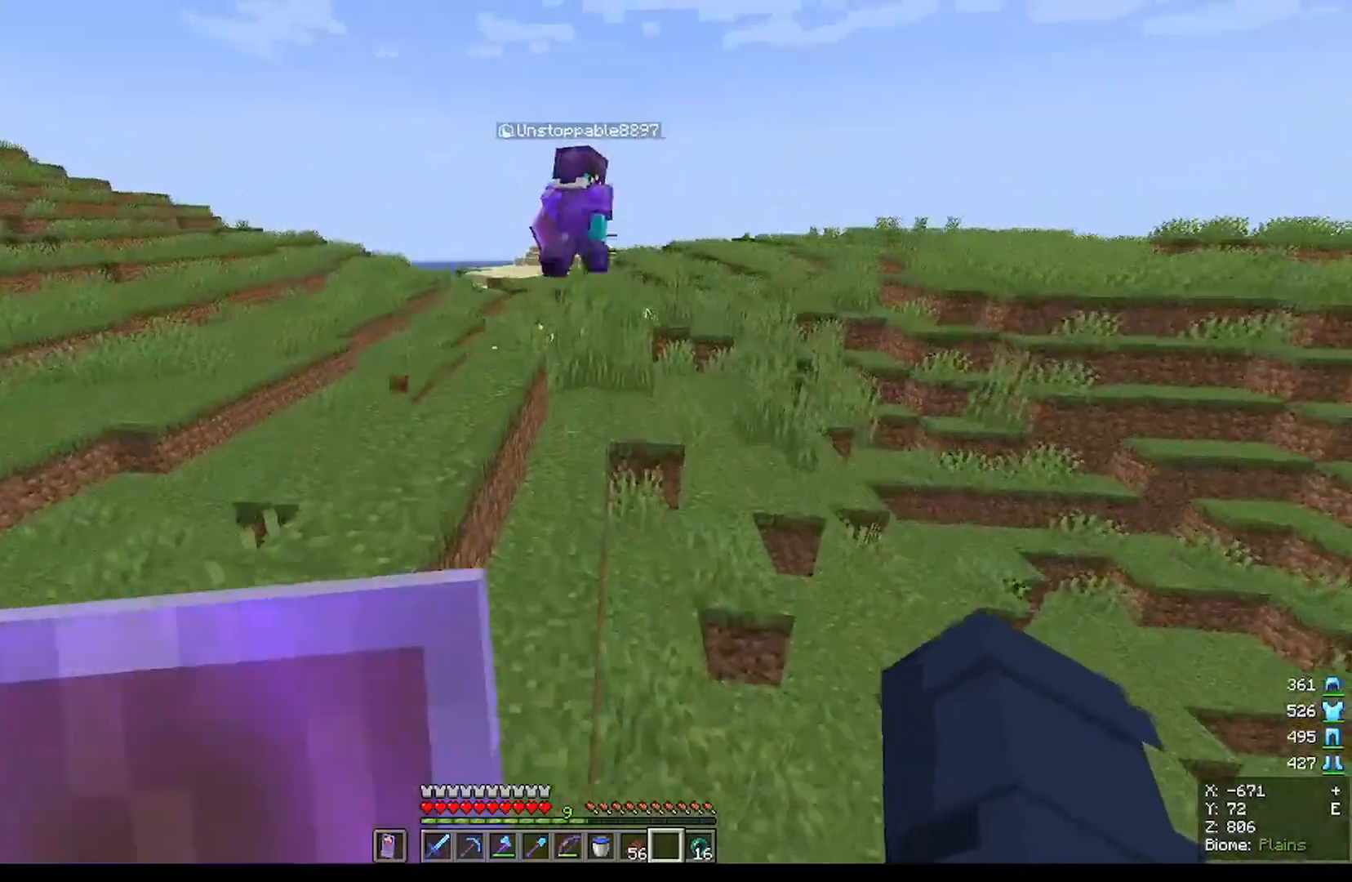
Gameplay with keyboard and mouse; each line is a JSON object with the keys and mouse buttons held at the frame after it. "events" lists presses ("down") and releases ("up") of "a", "d", "s", "w", "mouse_left" and "mouse_right" between this image and that frame as [ms after this image, input, new state], when the widget could be followed in between. "mouse_left", "mouse_right" = the "left", "right" buttons of the "mouse" list. No other keys are recorded. Fast repeated clicks can show as one long hold. Mouse movement is not recorded.
{"keys": ["w"], "mouse": [], "events": []}
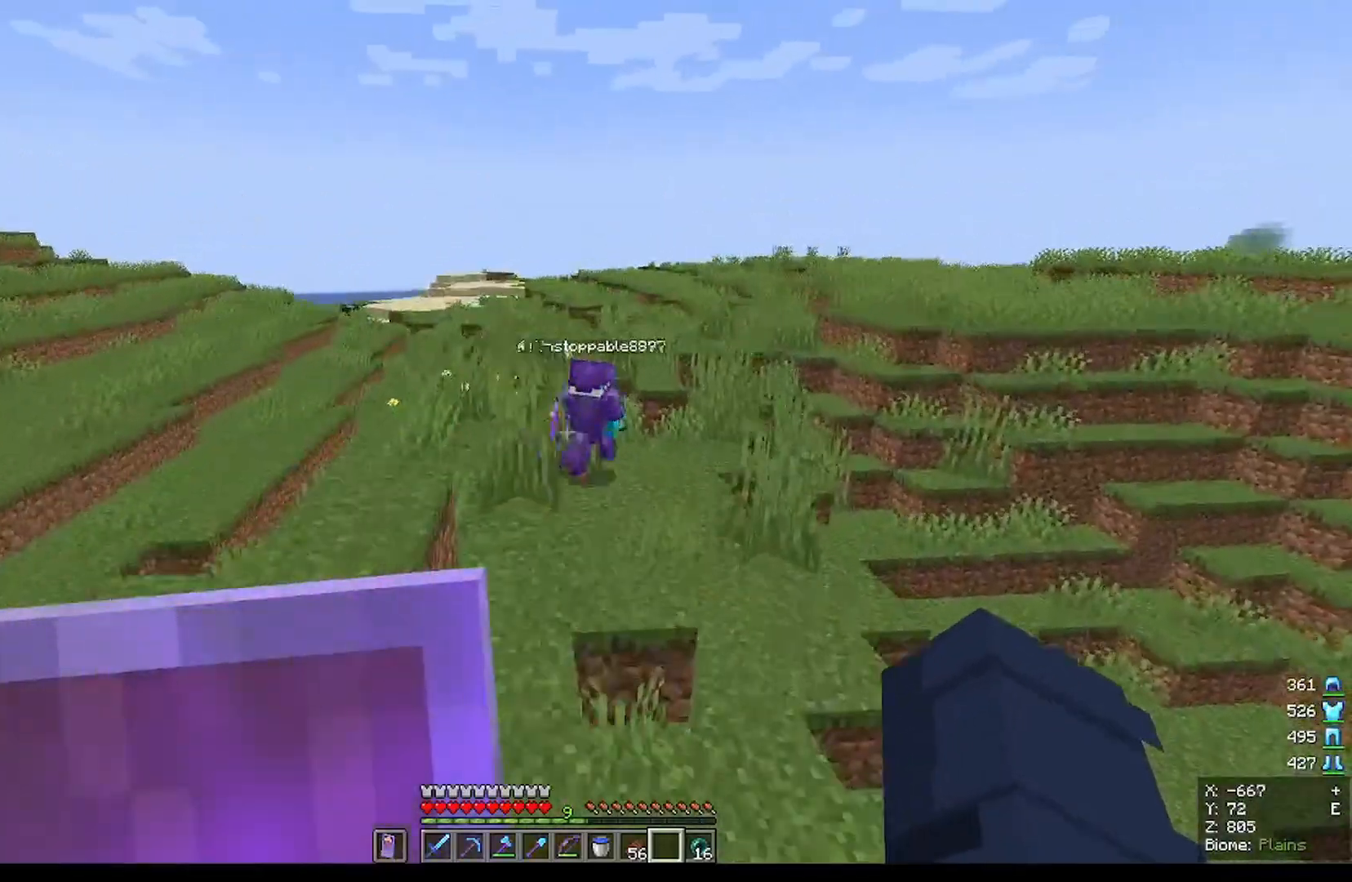
{"keys": ["w"], "mouse": [], "events": []}
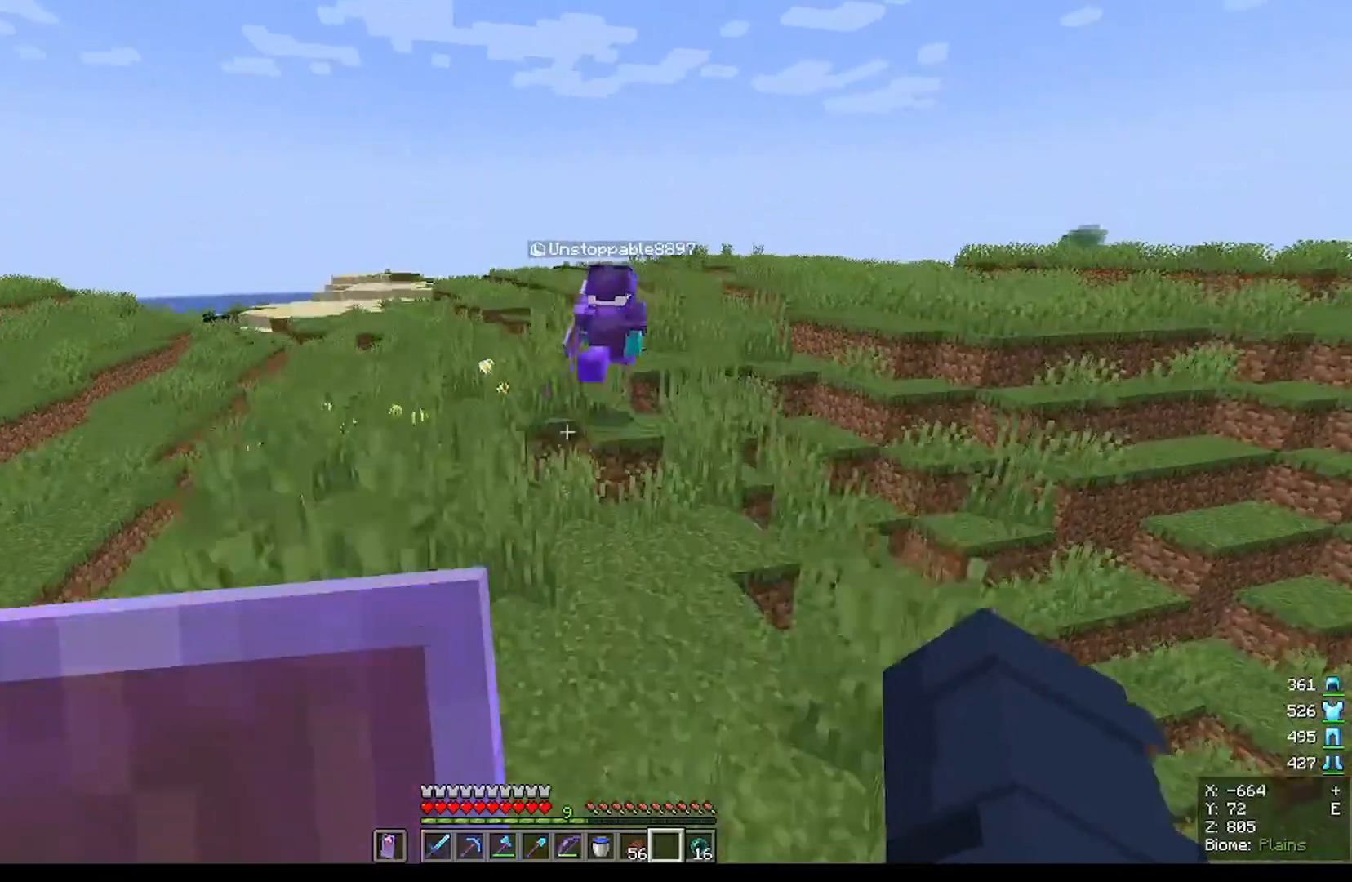
{"keys": ["w"], "mouse": [], "events": []}
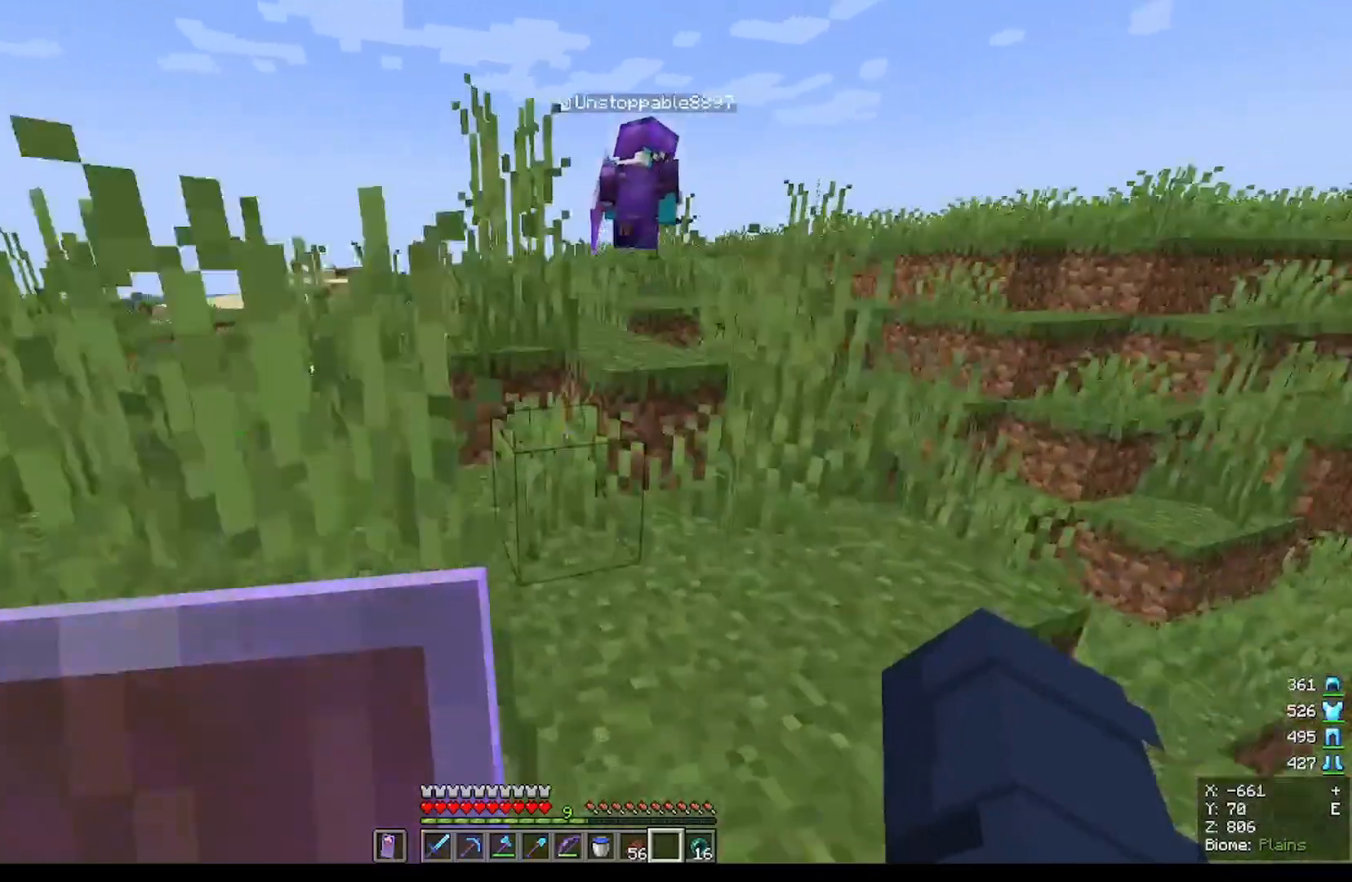
{"keys": ["w"], "mouse": [], "events": []}
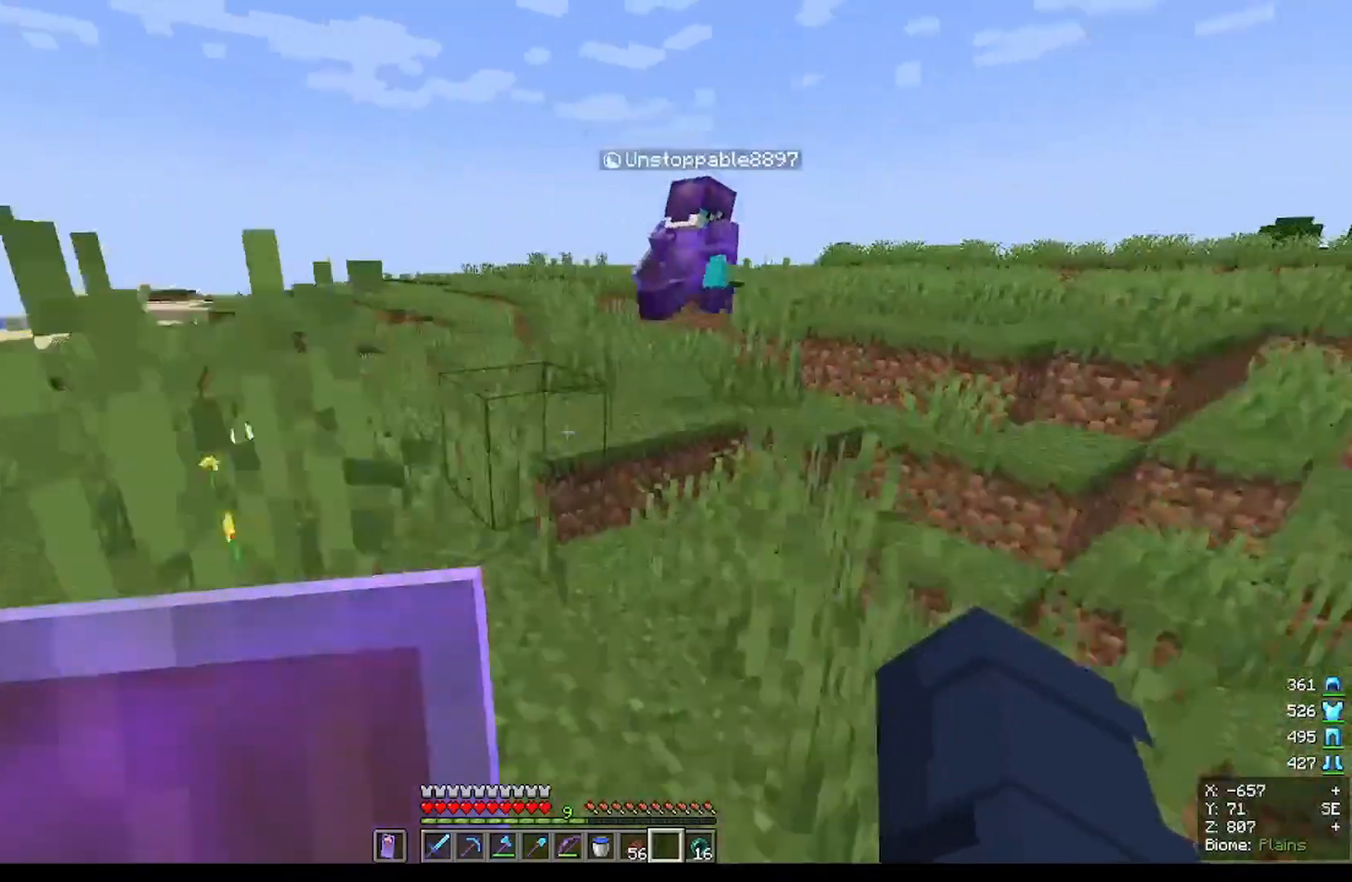
{"keys": ["w"], "mouse": [], "events": []}
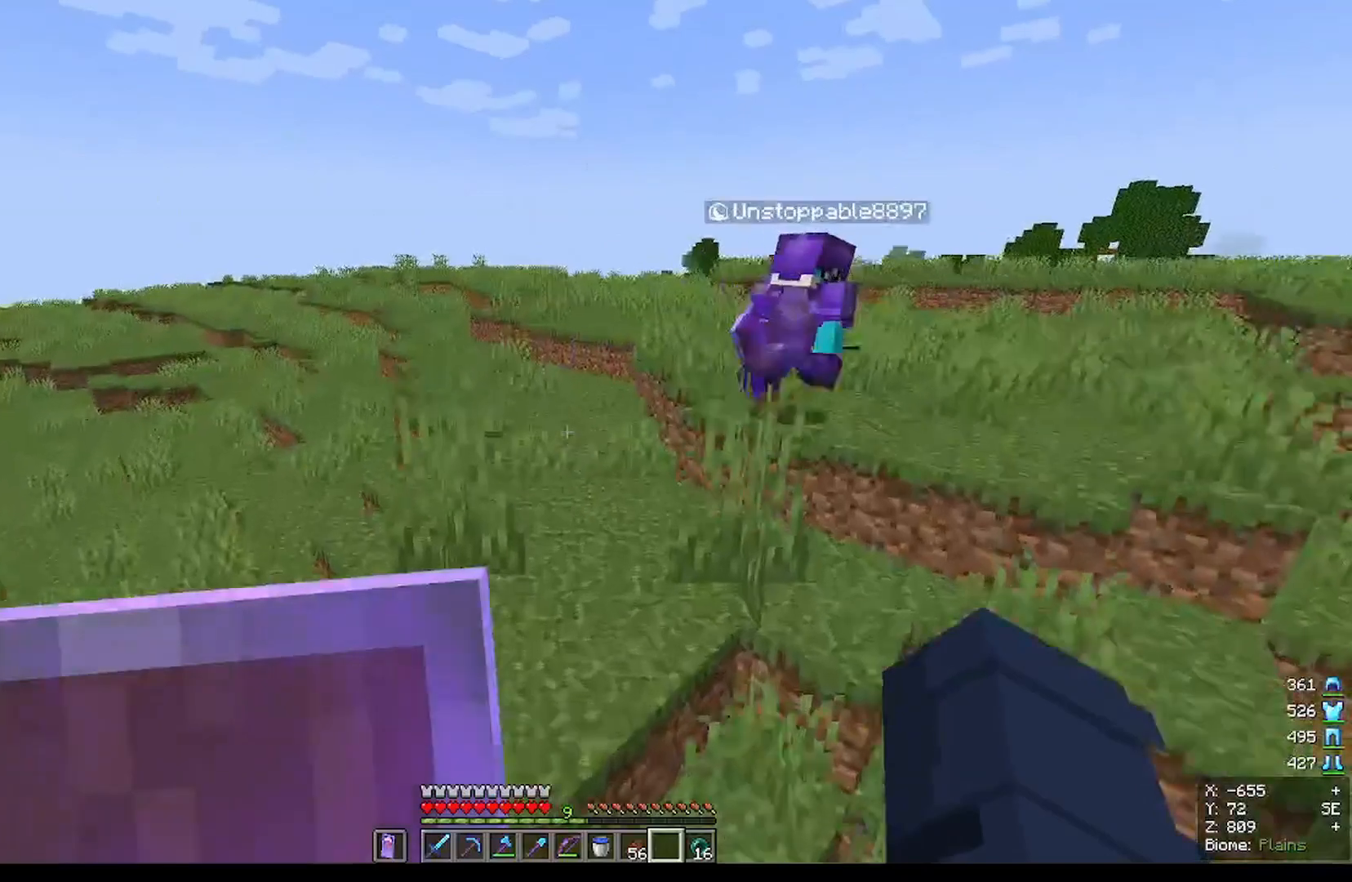
{"keys": ["w"], "mouse": [], "events": []}
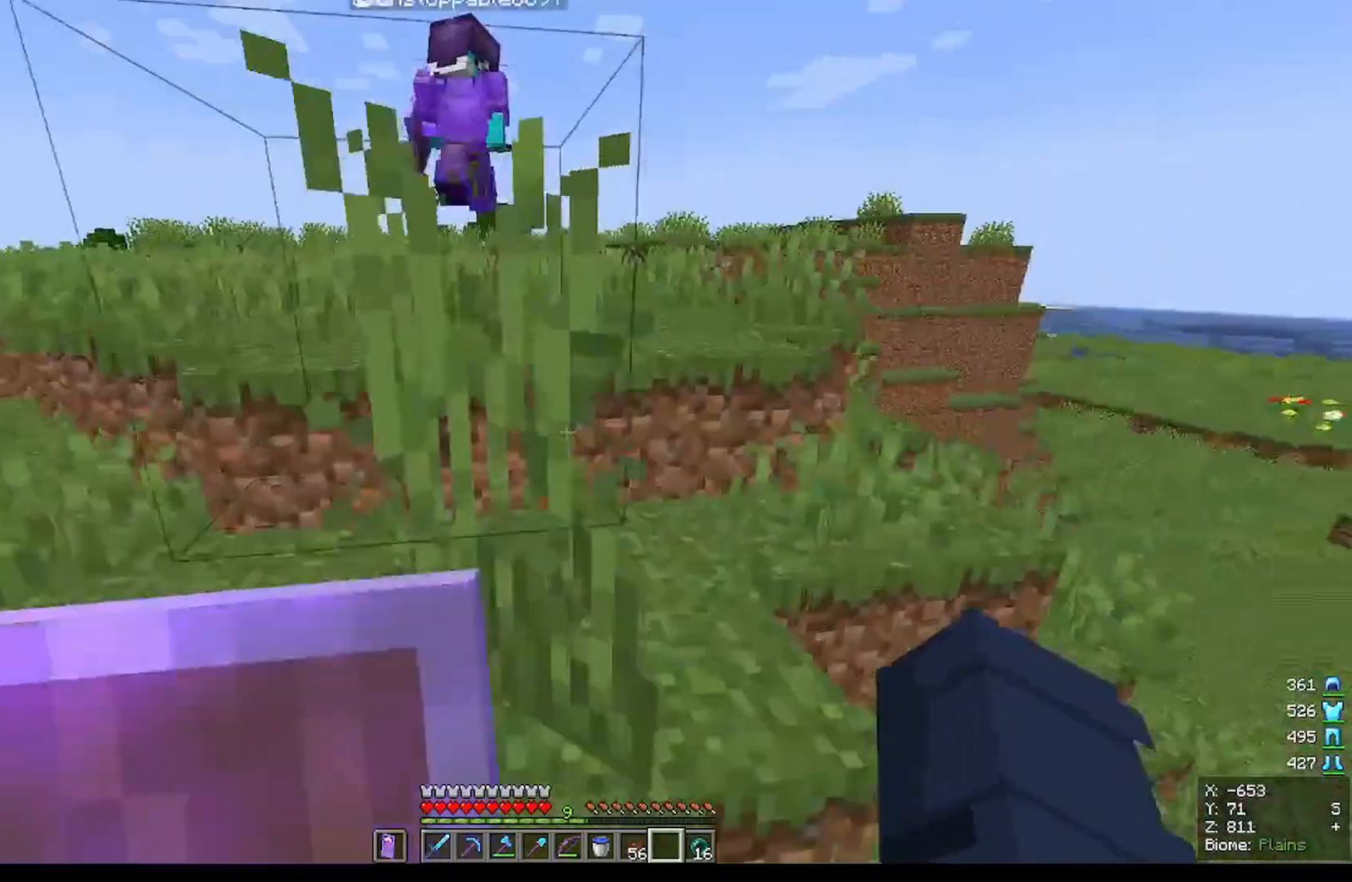
{"keys": ["w"], "mouse": [], "events": []}
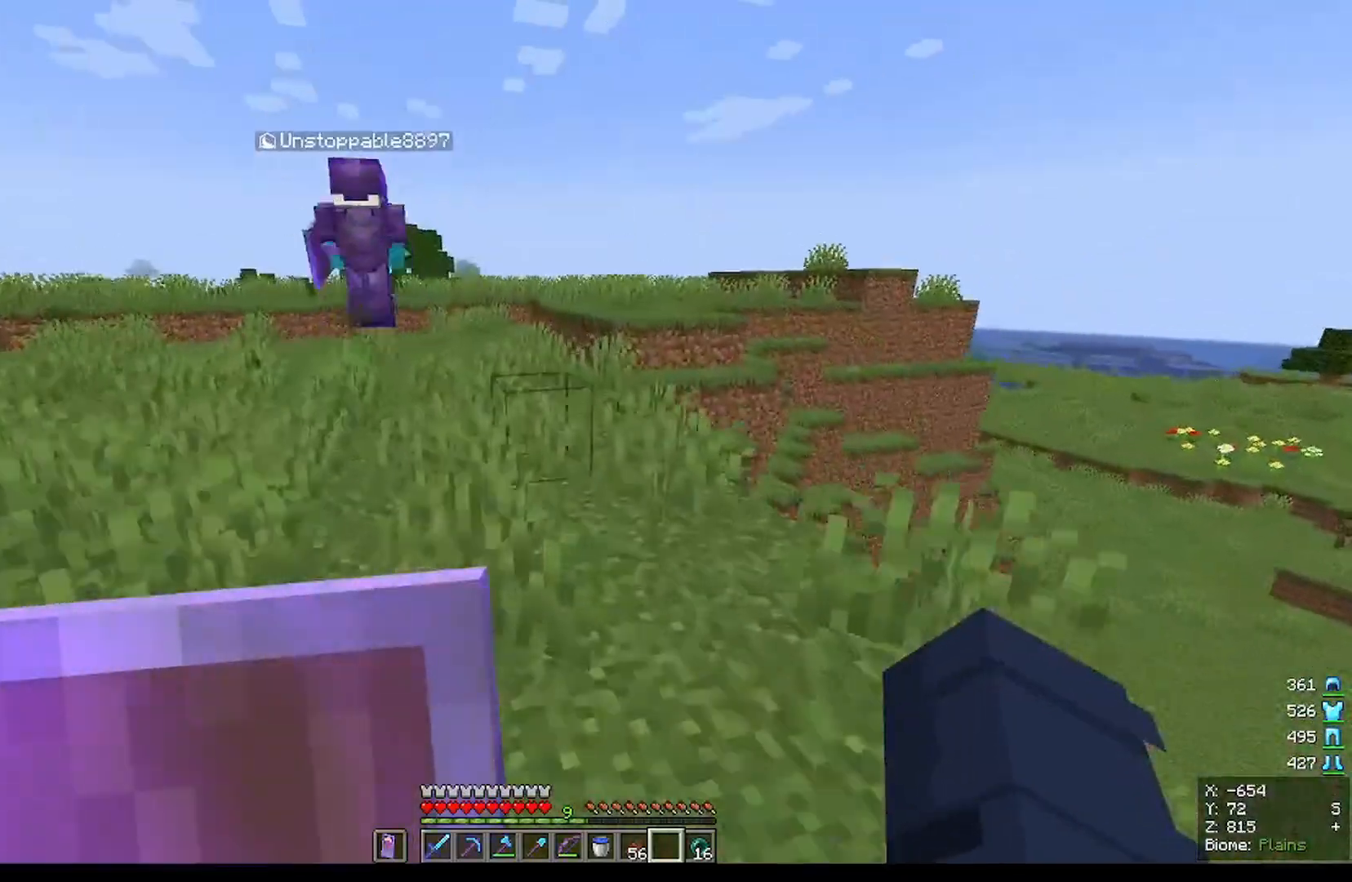
{"keys": ["w"], "mouse": [], "events": []}
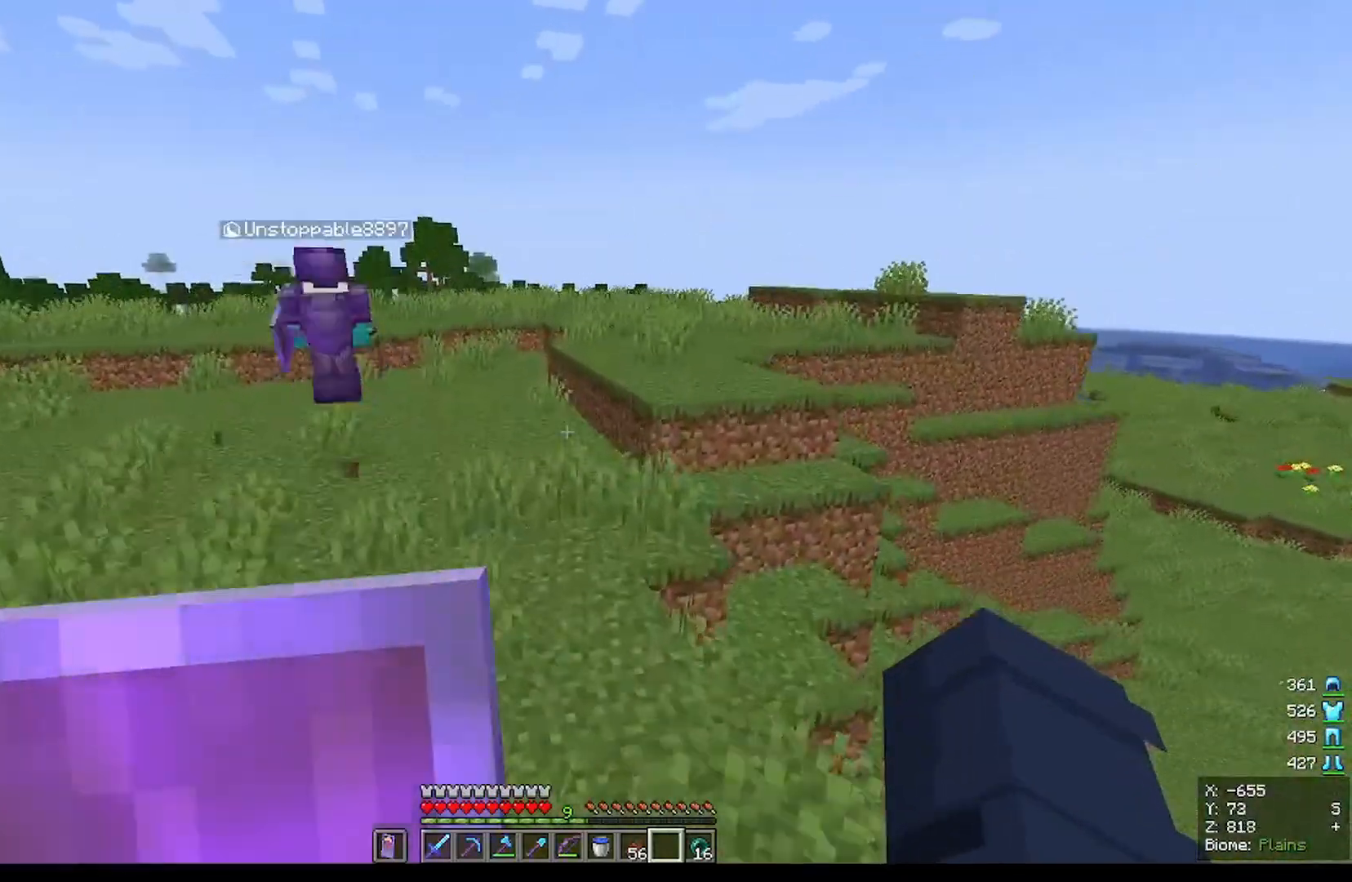
{"keys": ["w"], "mouse": [], "events": []}
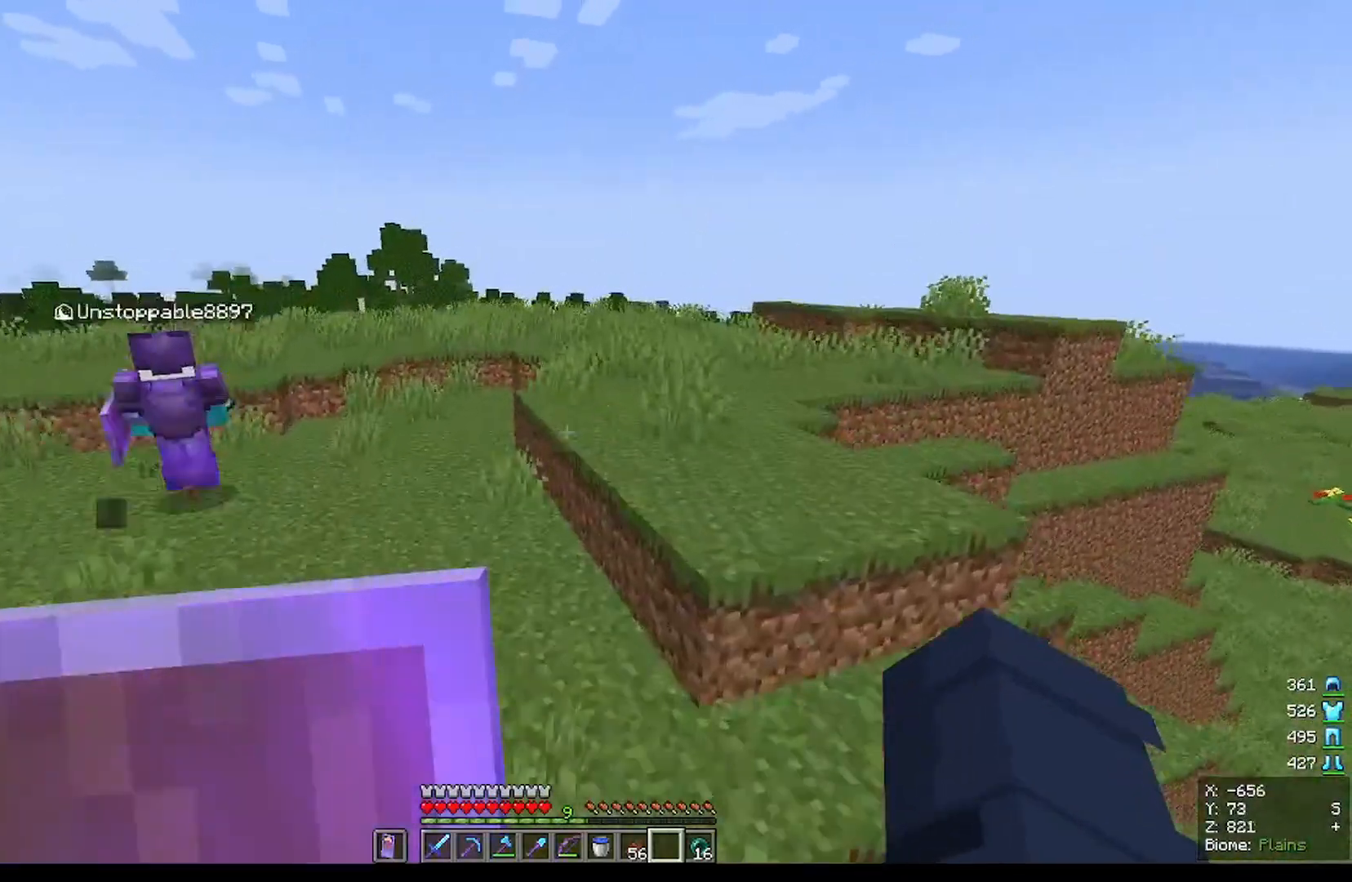
{"keys": ["w"], "mouse": [], "events": []}
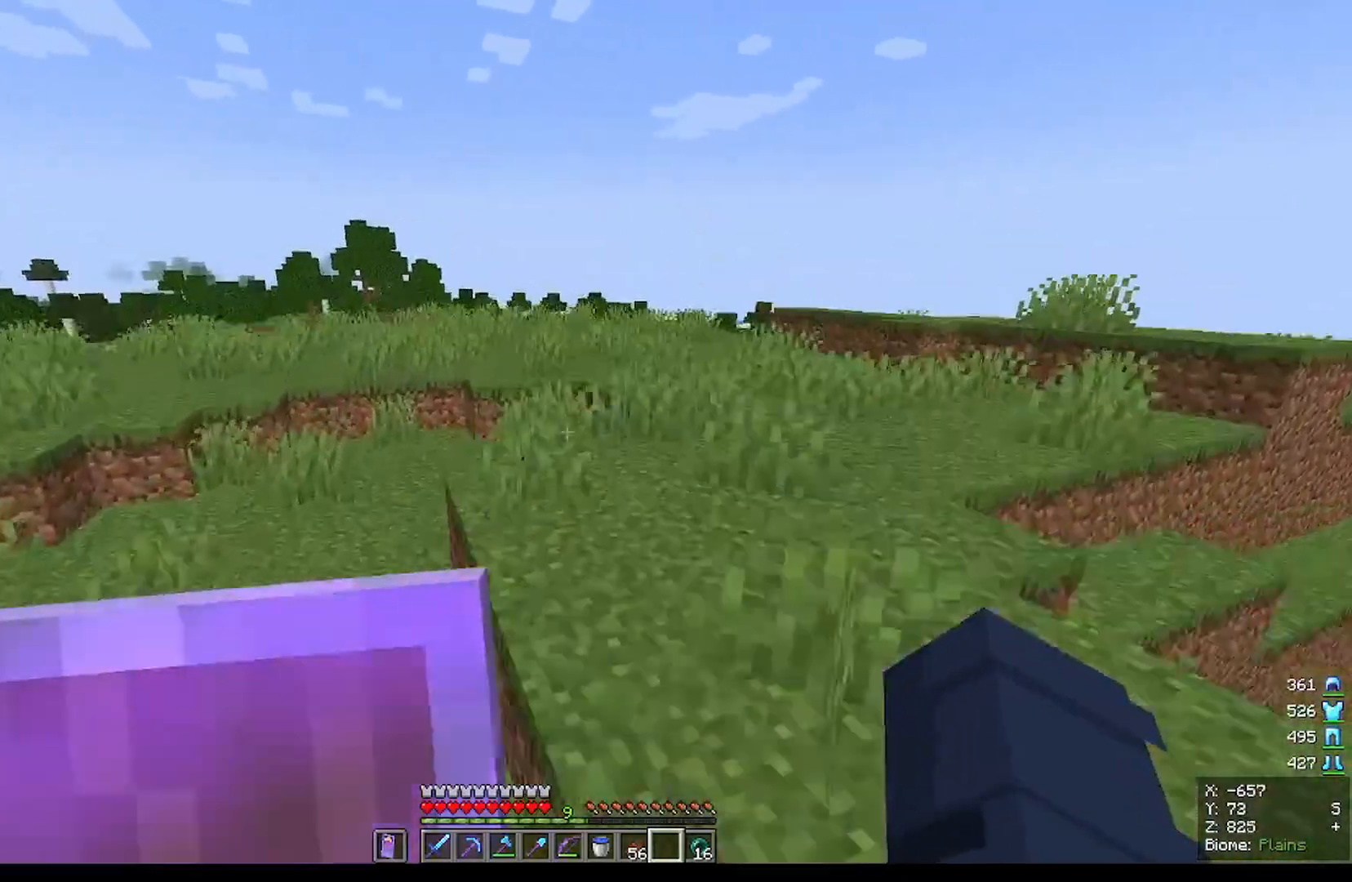
{"keys": ["w"], "mouse": [], "events": []}
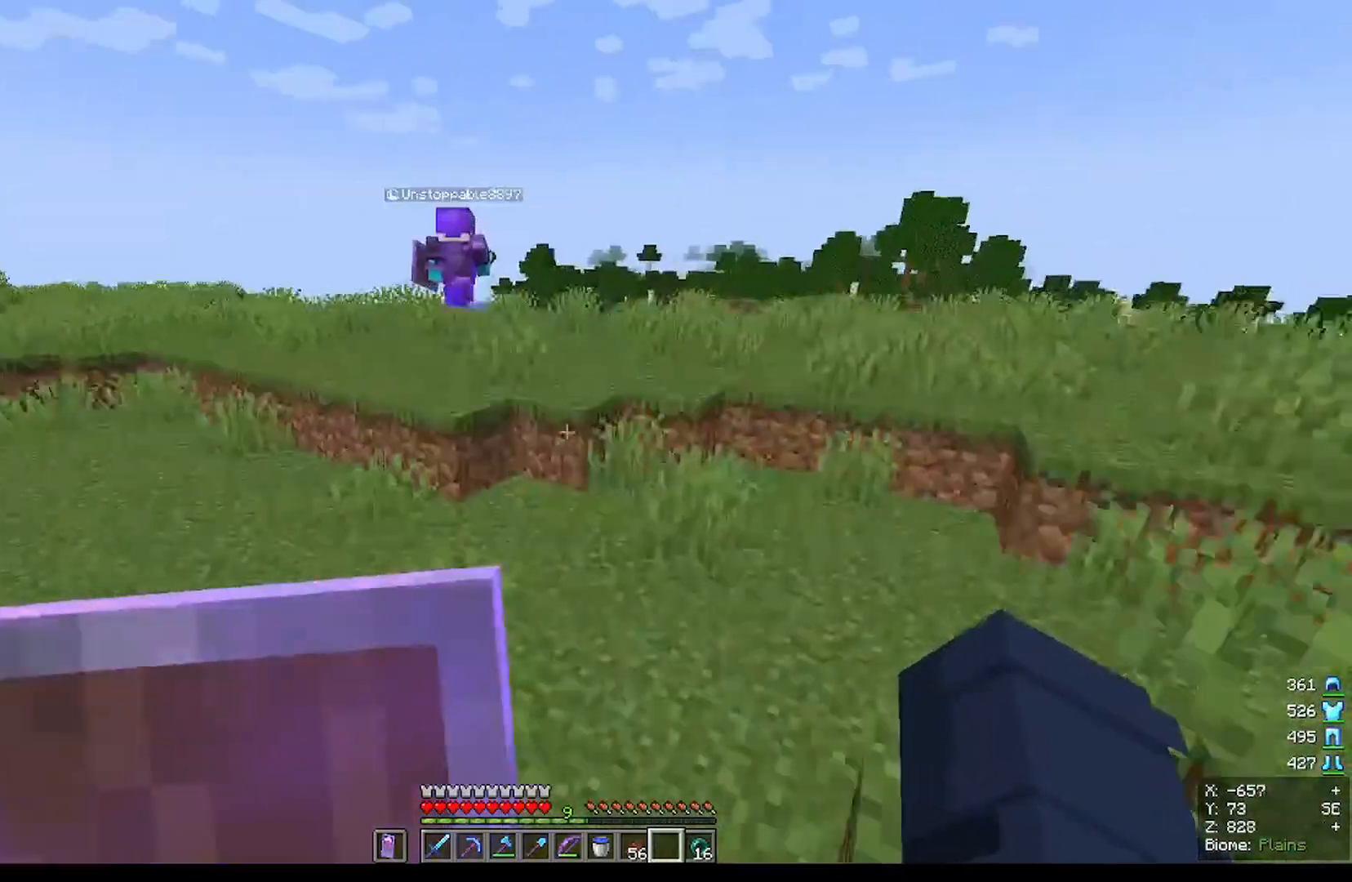
{"keys": ["w"], "mouse": [], "events": []}
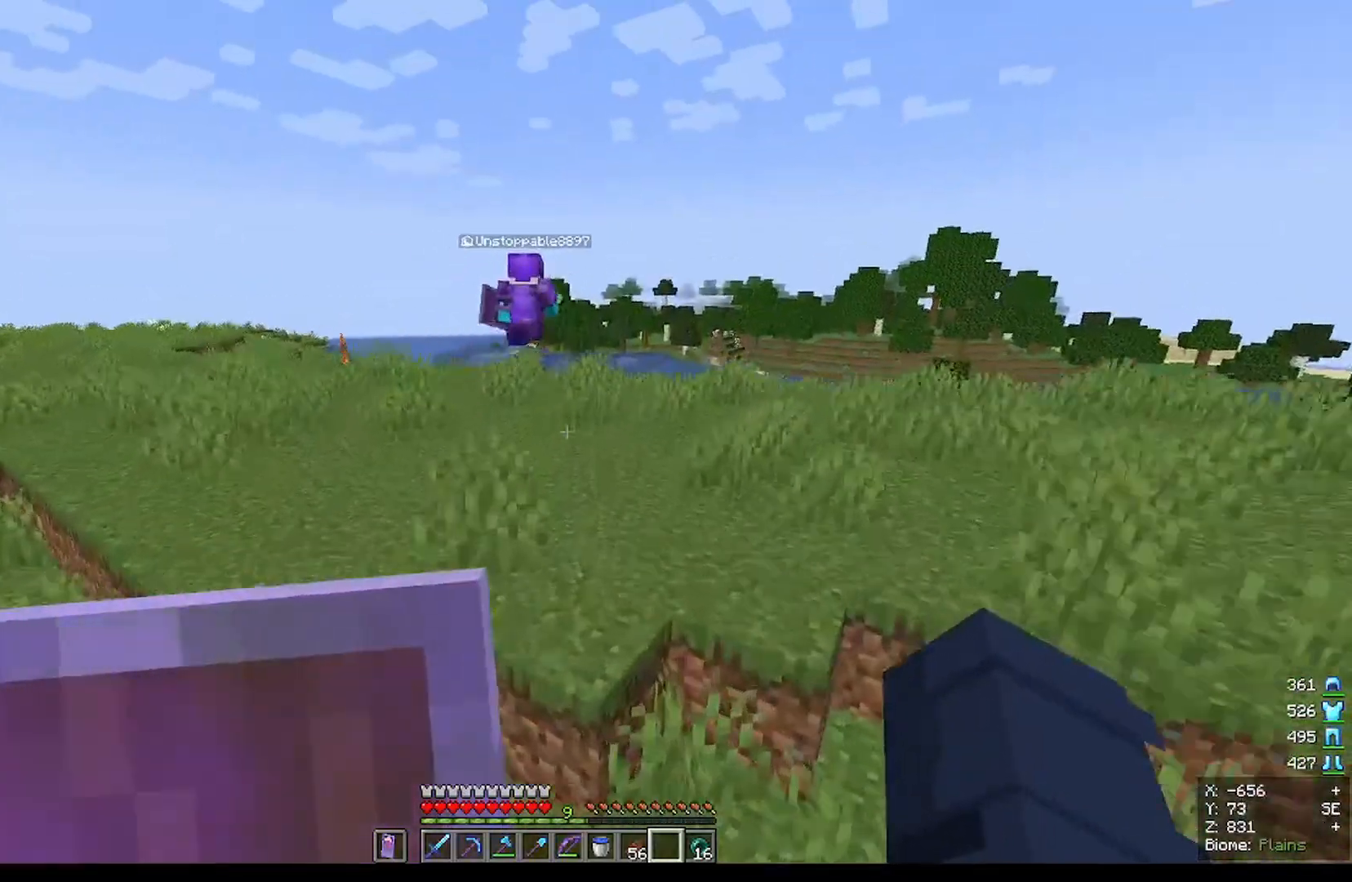
{"keys": ["w"], "mouse": [], "events": []}
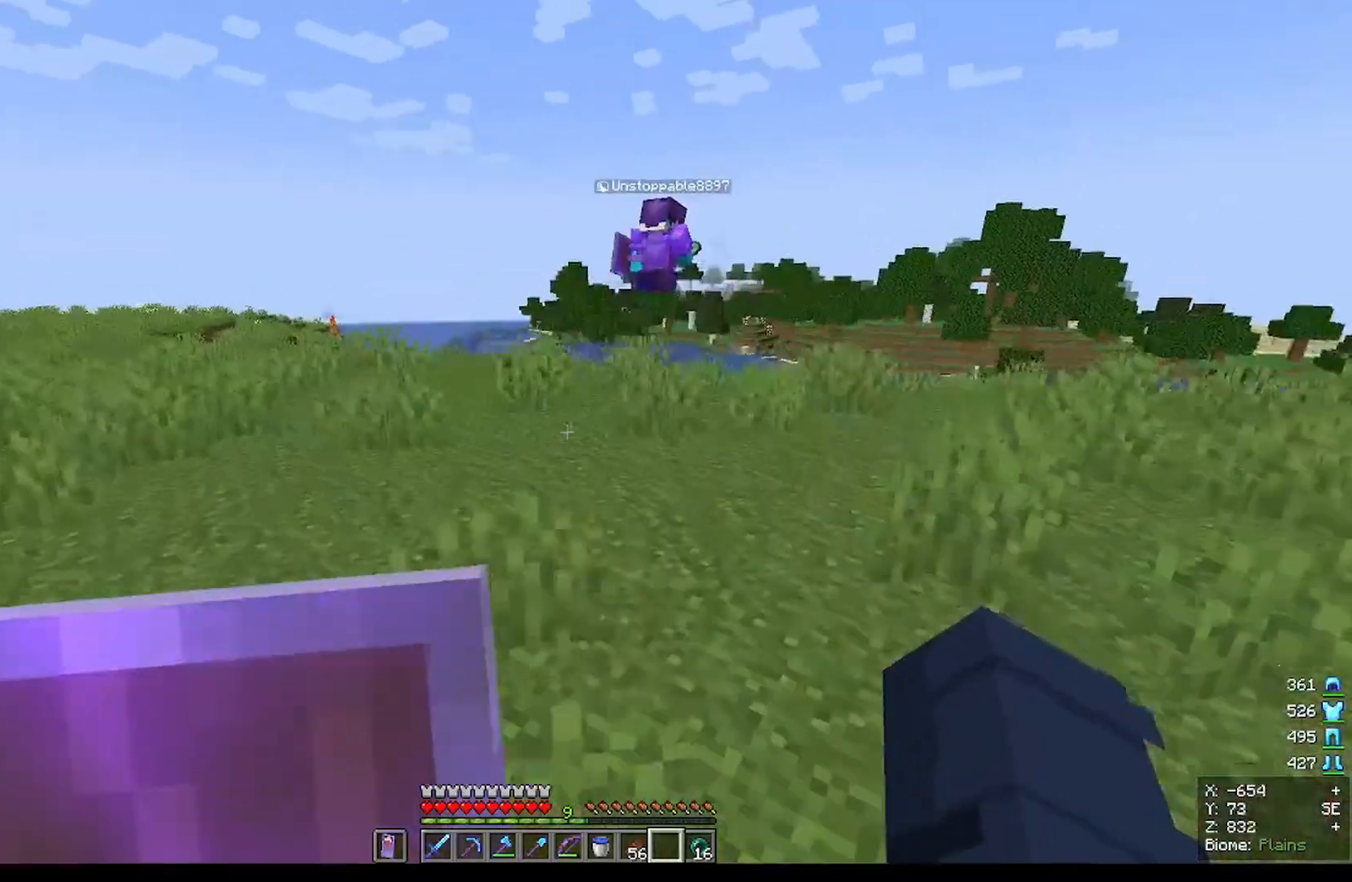
{"keys": ["w"], "mouse": [], "events": []}
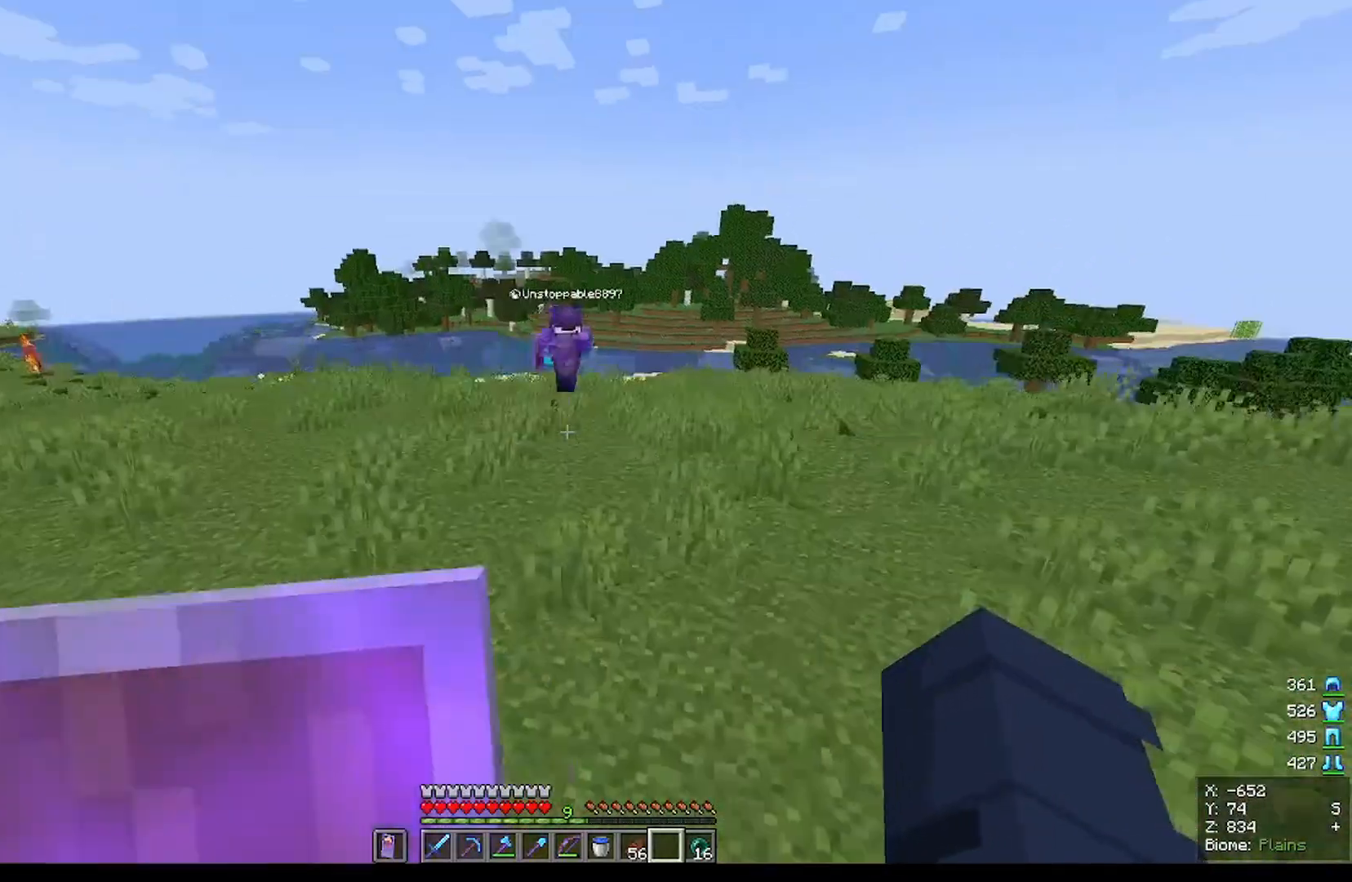
{"keys": ["w"], "mouse": [], "events": []}
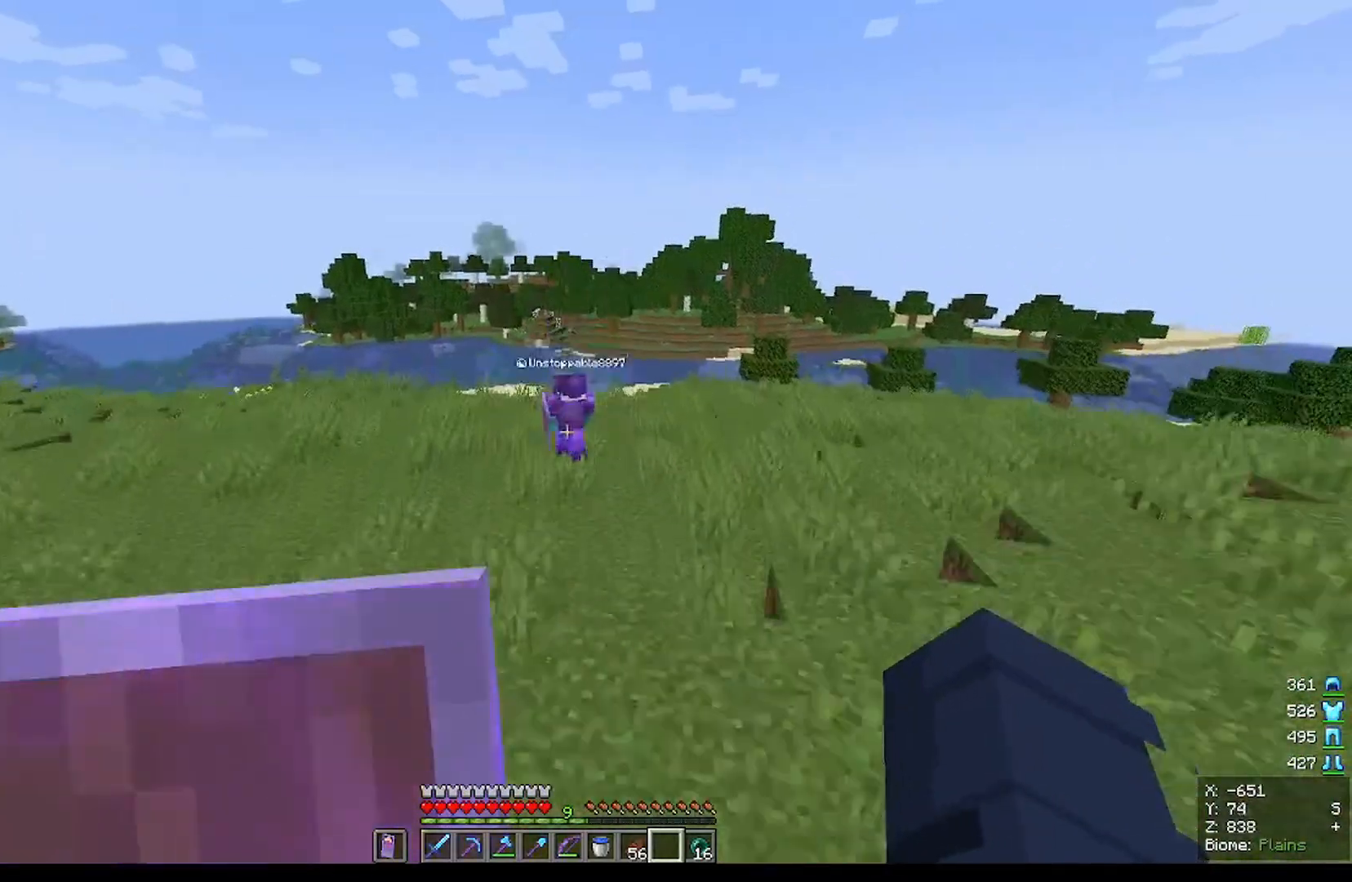
{"keys": ["w"], "mouse": [], "events": []}
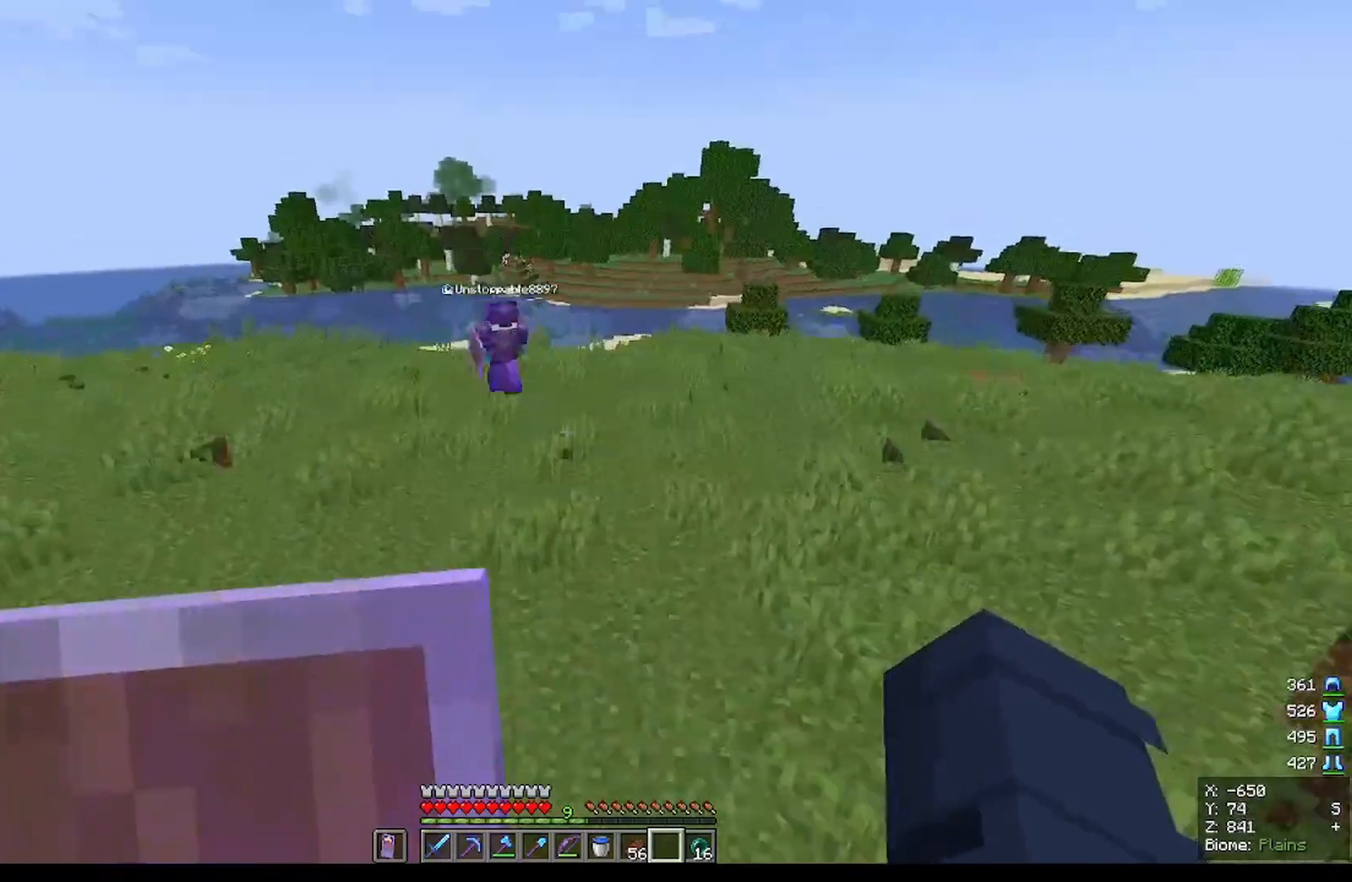
{"keys": ["w"], "mouse": [], "events": []}
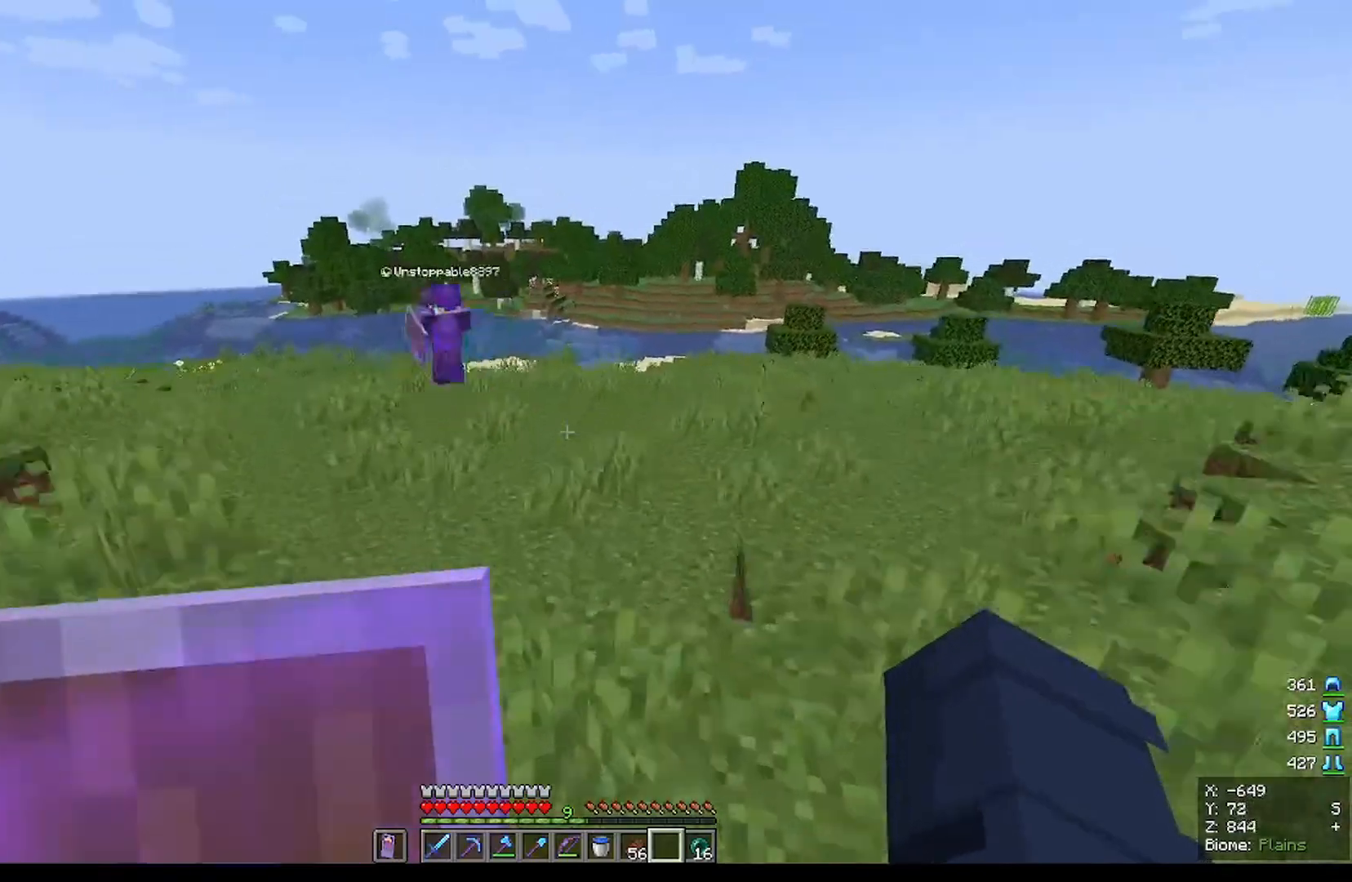
{"keys": ["w"], "mouse": [], "events": []}
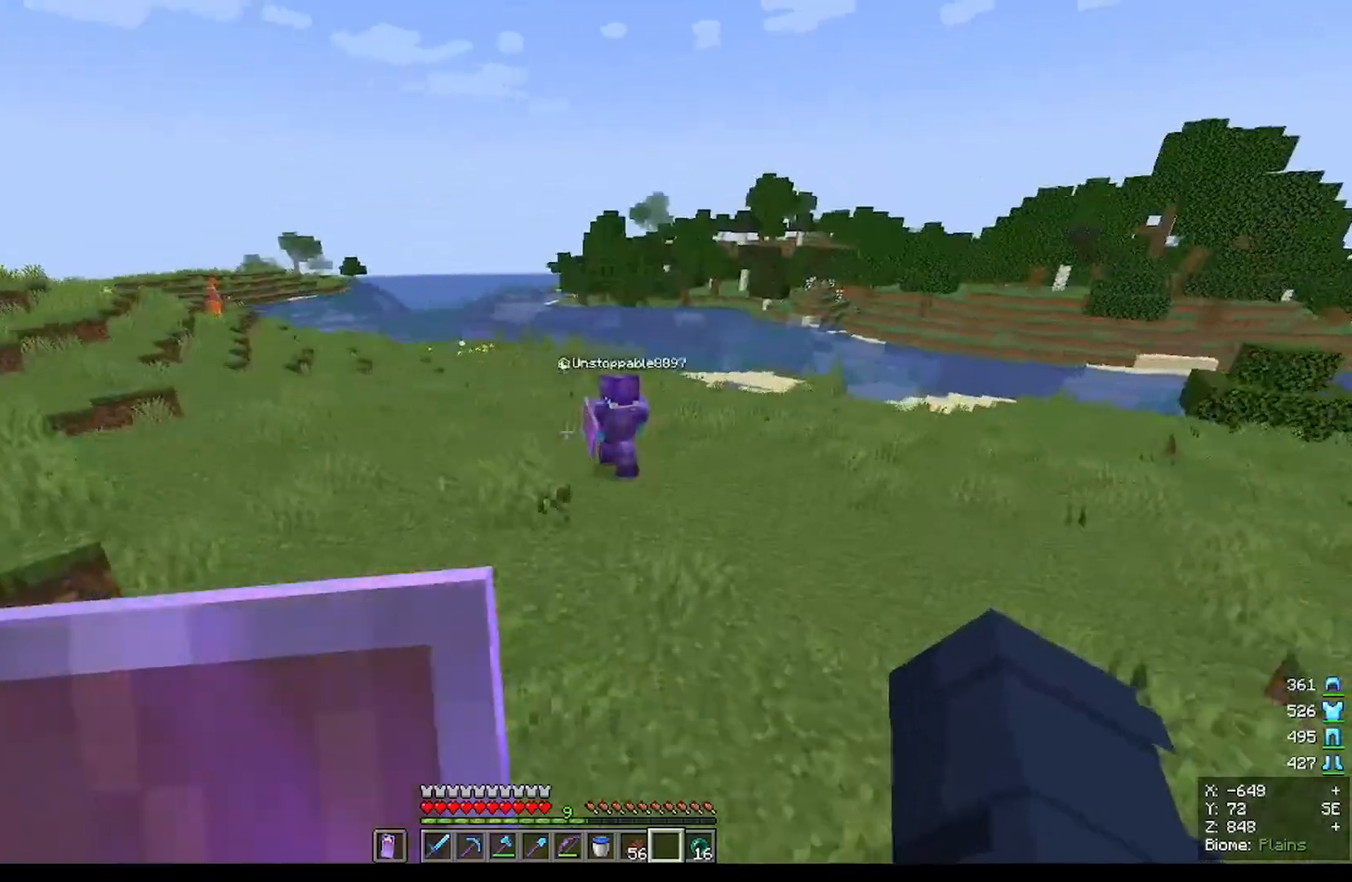
{"keys": ["w"], "mouse": [], "events": []}
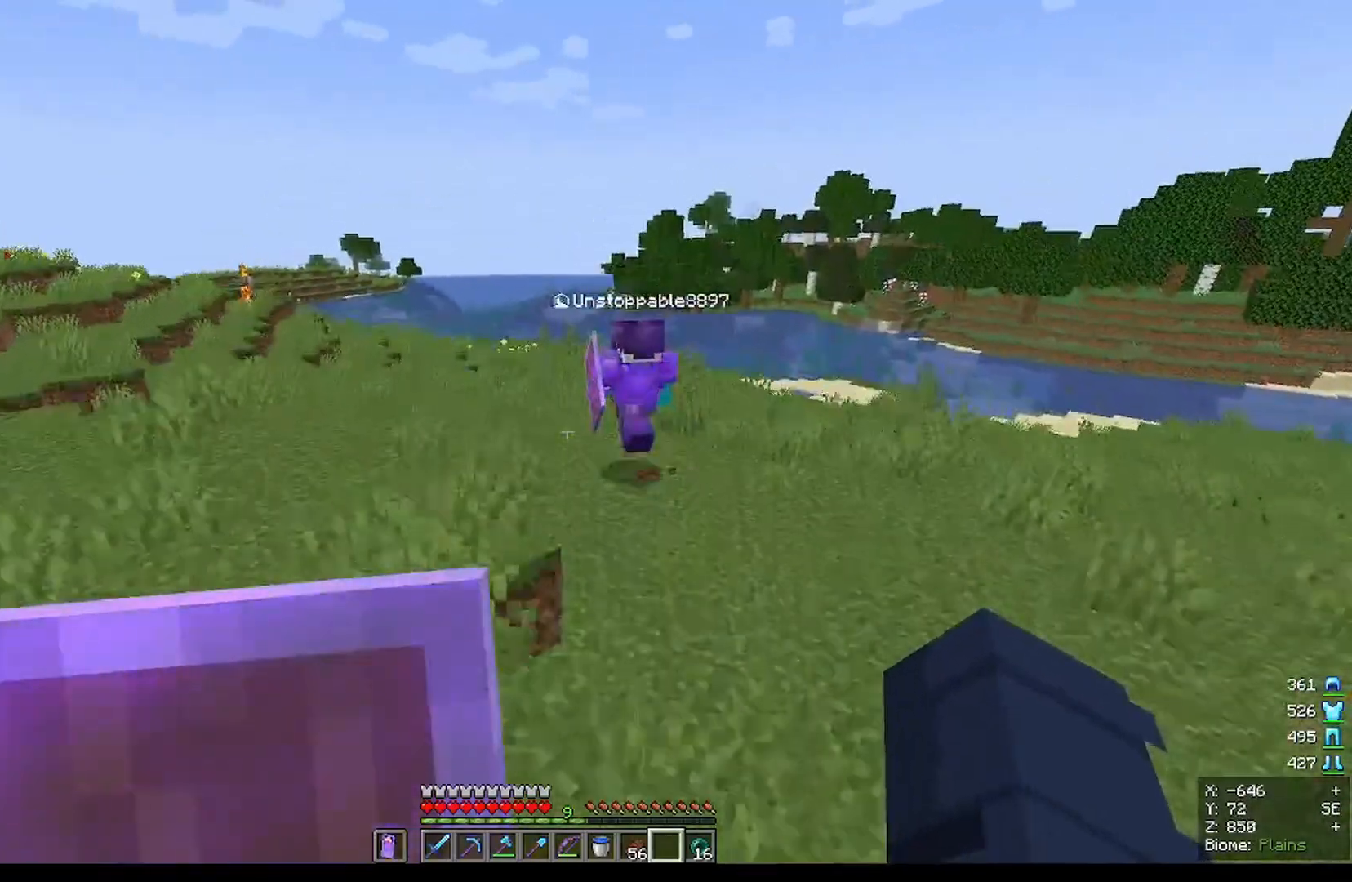
{"keys": [], "mouse": [], "events": [[167, "w", "up"]]}
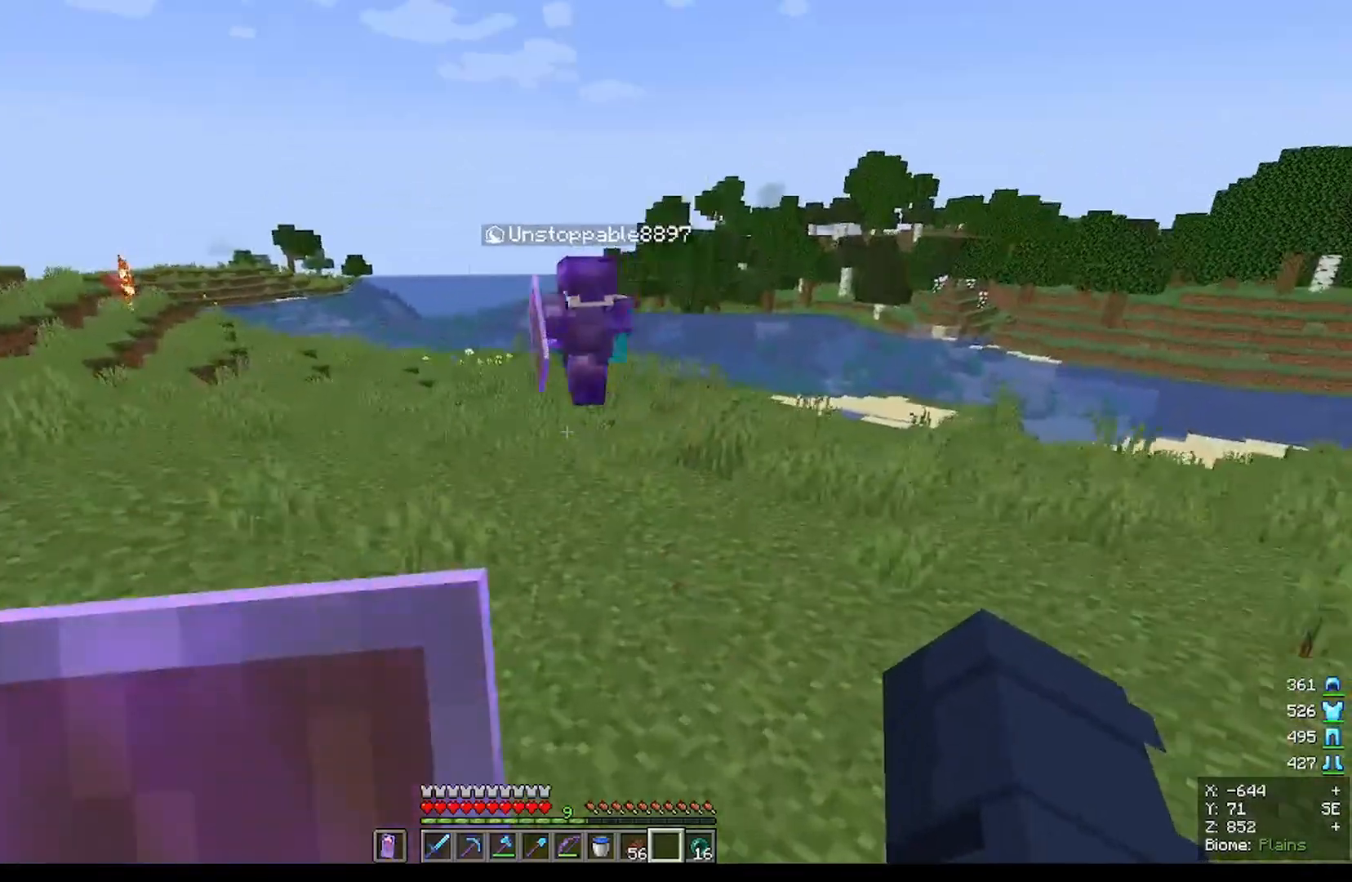
{"keys": ["w"], "mouse": [], "events": [[234, "w", "down"]]}
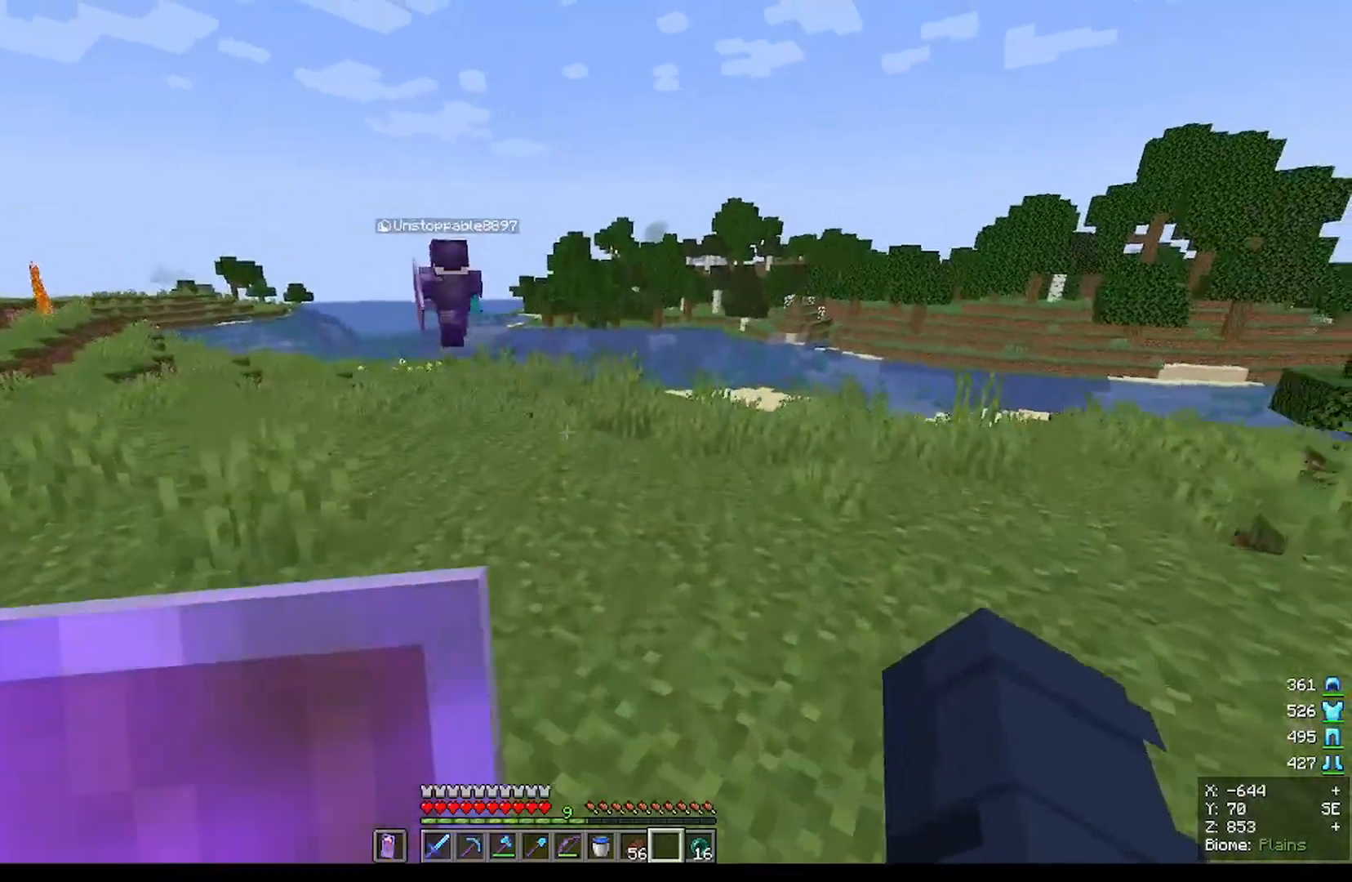
{"keys": ["w"], "mouse": [], "events": []}
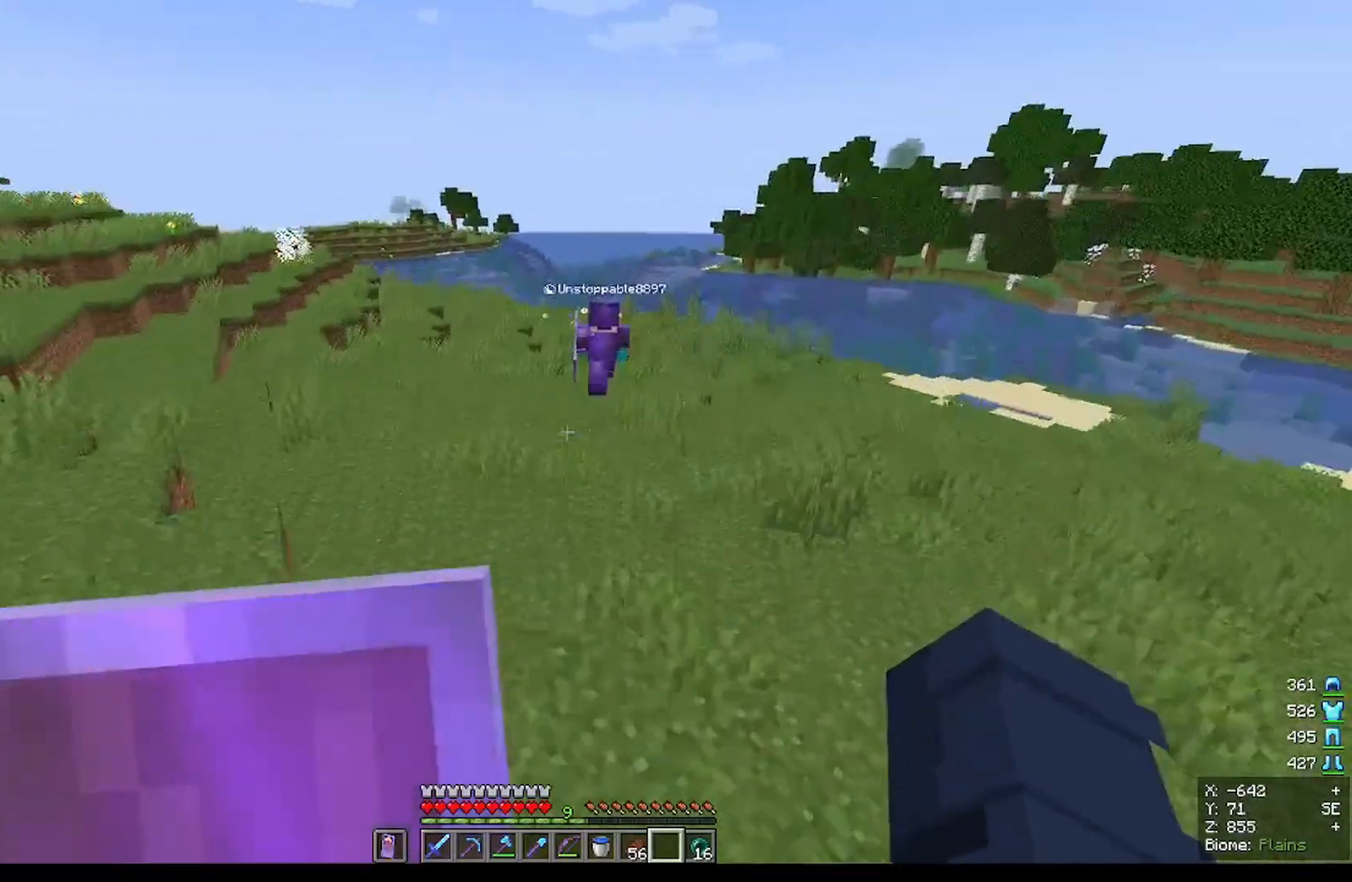
{"keys": ["w"], "mouse": [], "events": []}
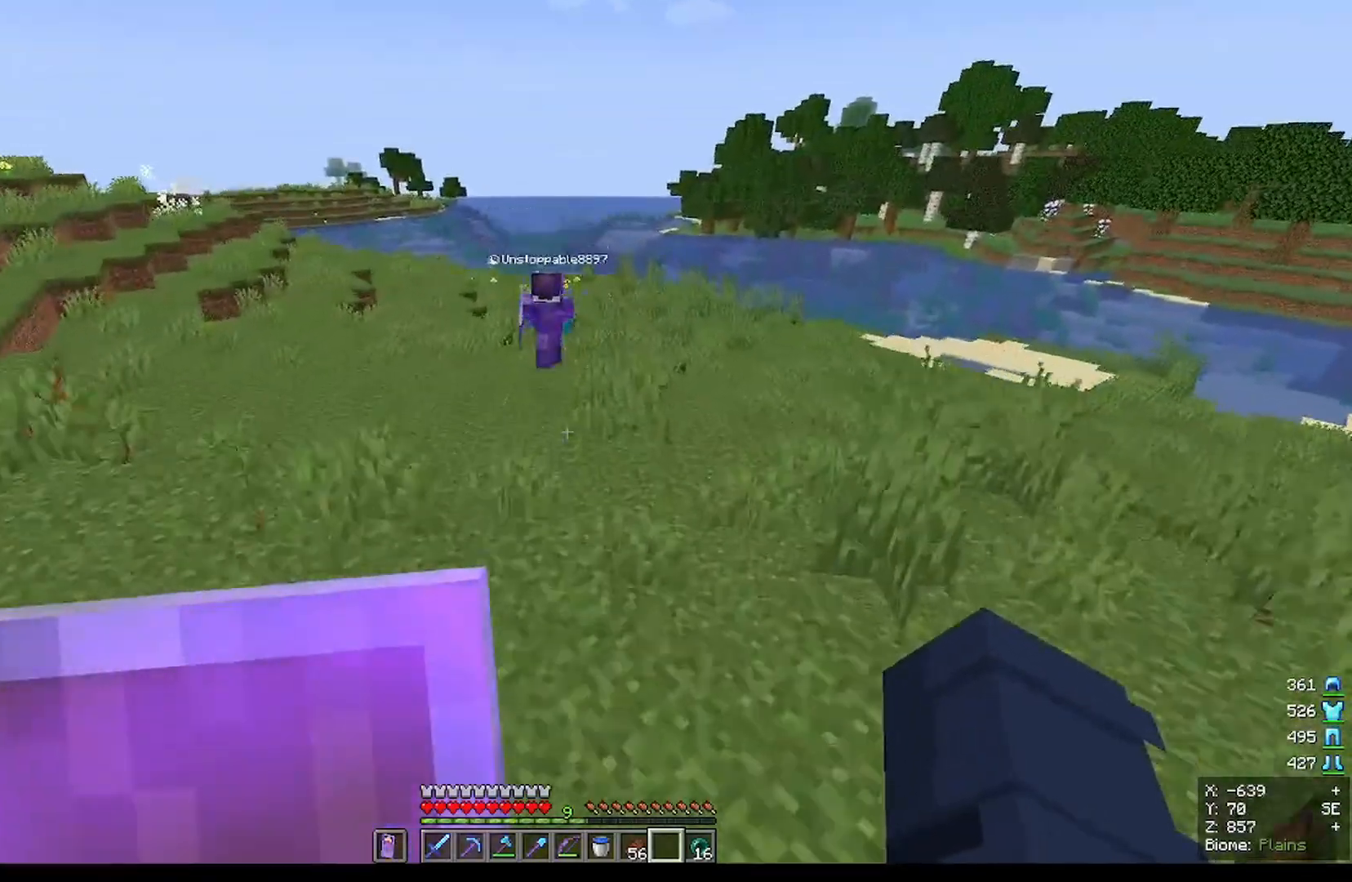
{"keys": ["w"], "mouse": [], "events": []}
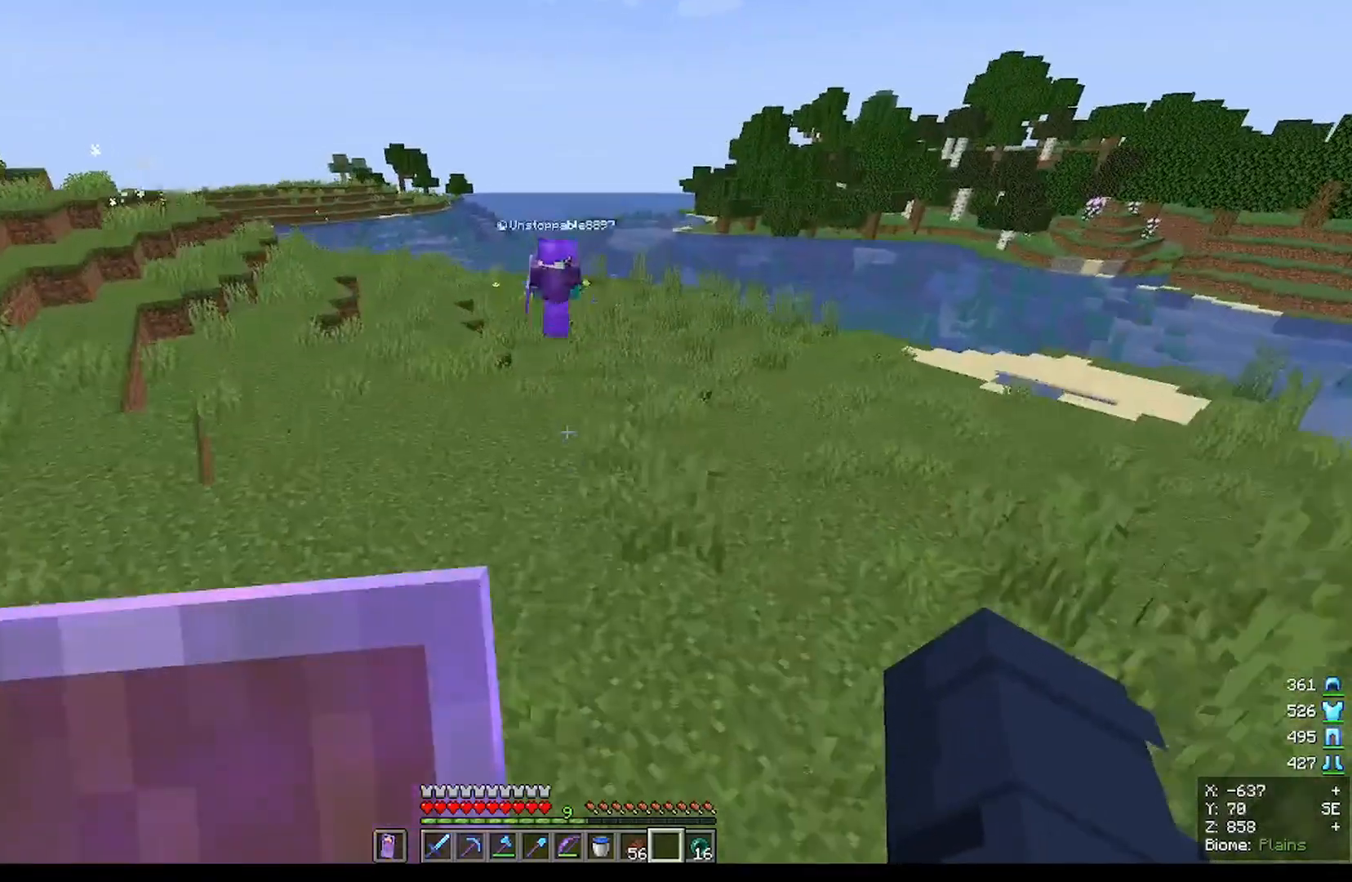
{"keys": ["w"], "mouse": [], "events": []}
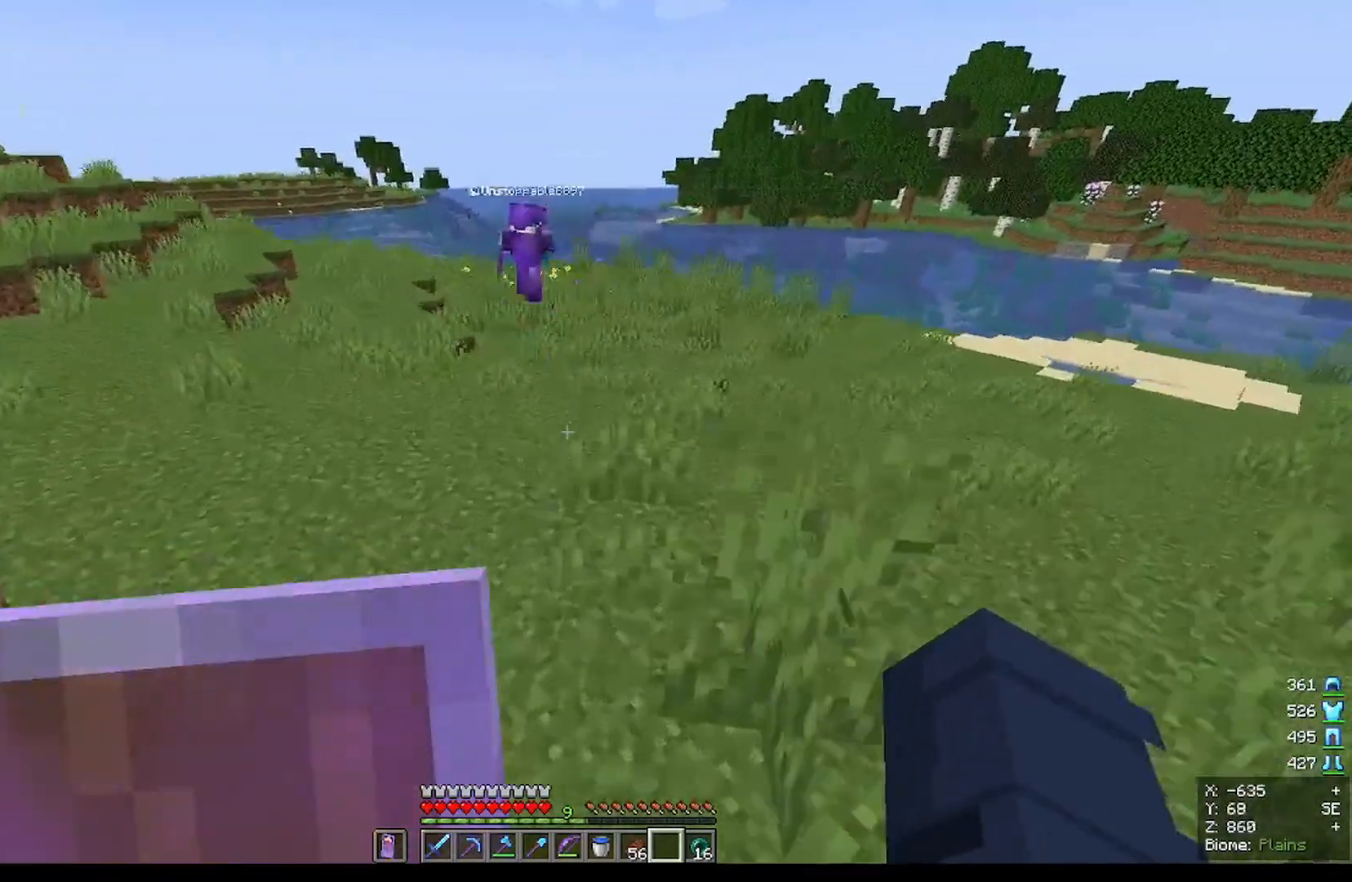
{"keys": ["w"], "mouse": [], "events": []}
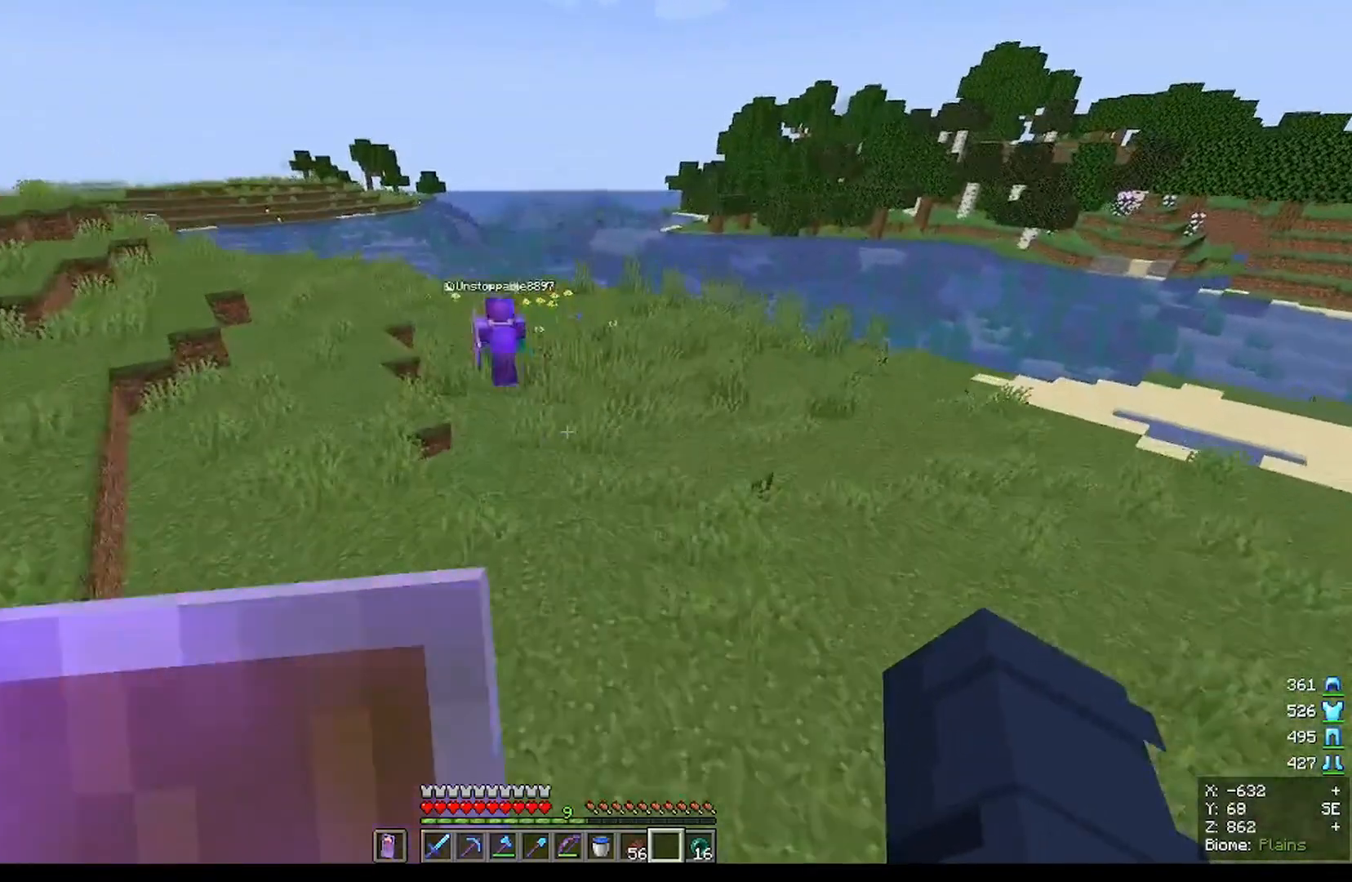
{"keys": ["w"], "mouse": [], "events": []}
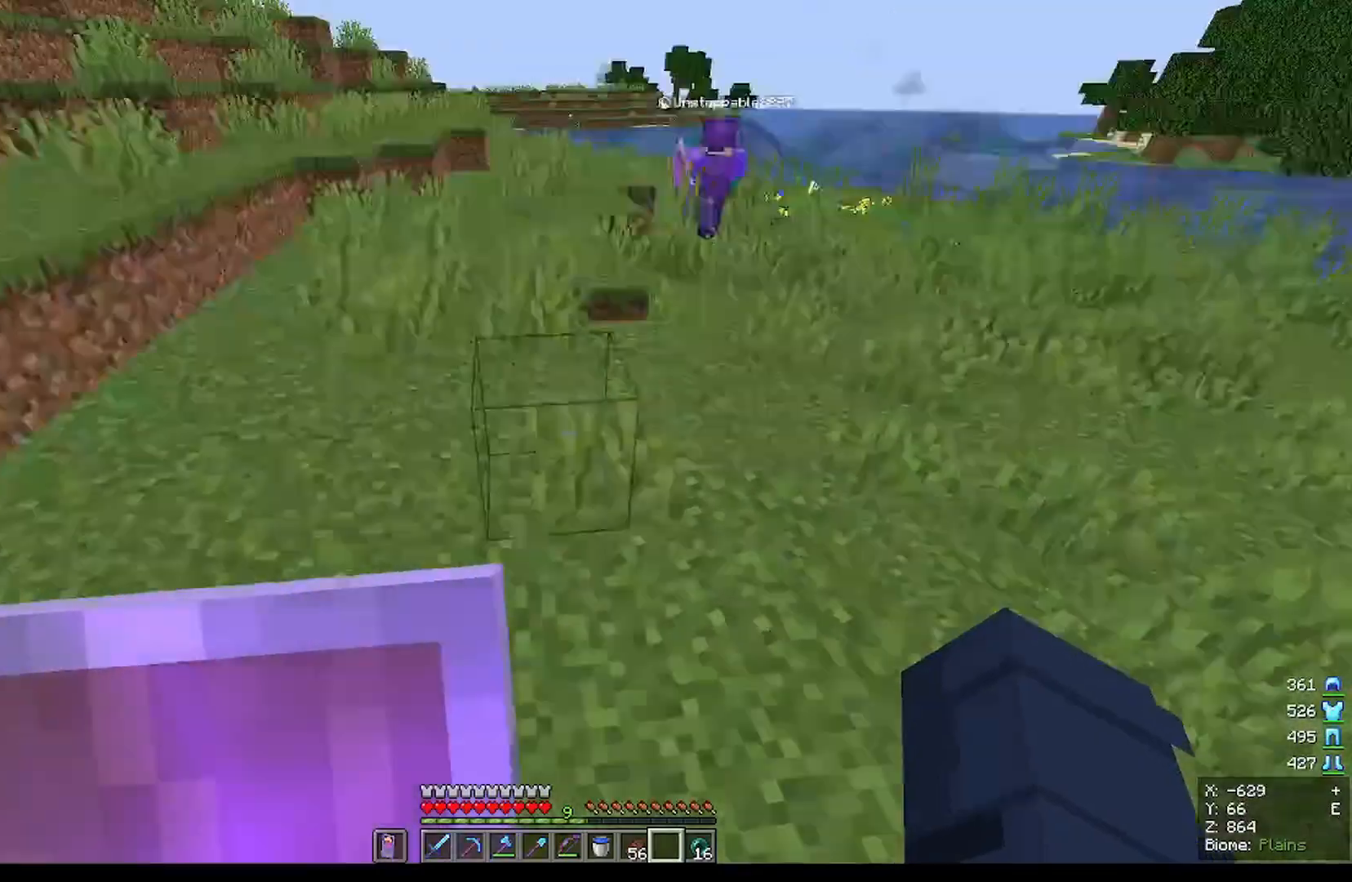
{"keys": ["w"], "mouse": [], "events": []}